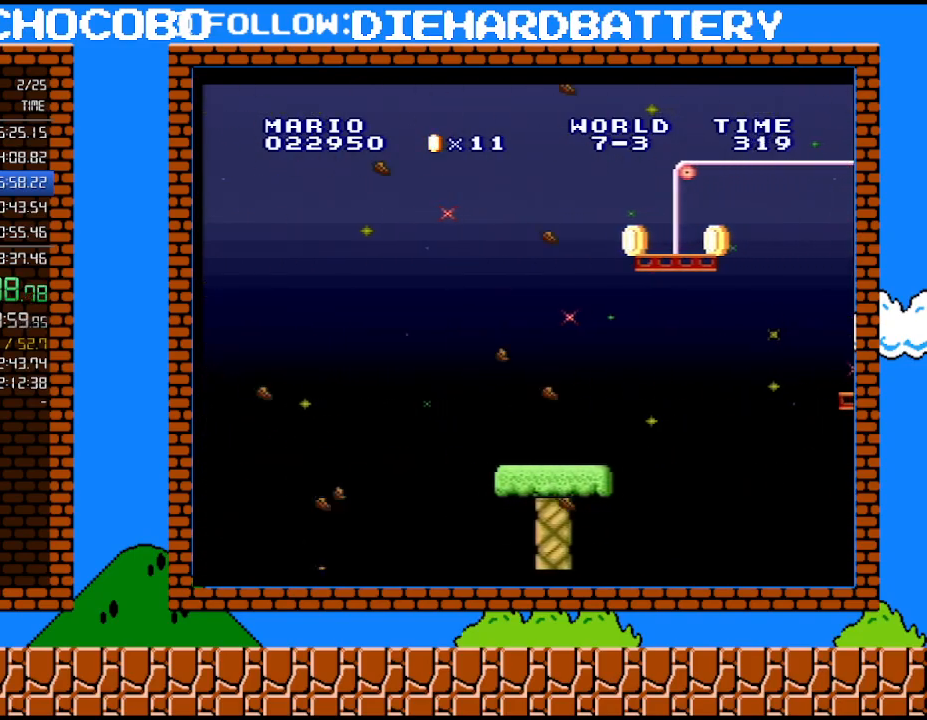
Gameplay with a controller (Nintendo layout); each line is a JSON object with the inputs held at the frame after it. "events" lists button and stick changes between this image and that frame as [ms after this image, input, new state], when the widget could be followed in between. Not read: HOME L3 R3.
{"buttons": ["B", "Y", "DPAD_RIGHT"], "events": []}
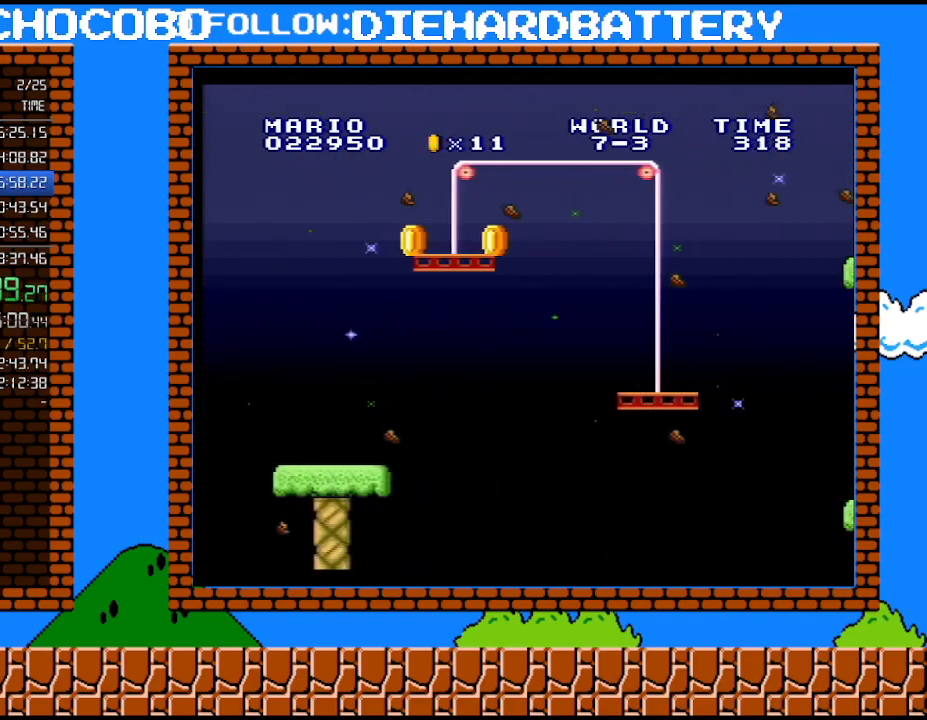
{"buttons": ["B", "Y", "DPAD_RIGHT"], "events": []}
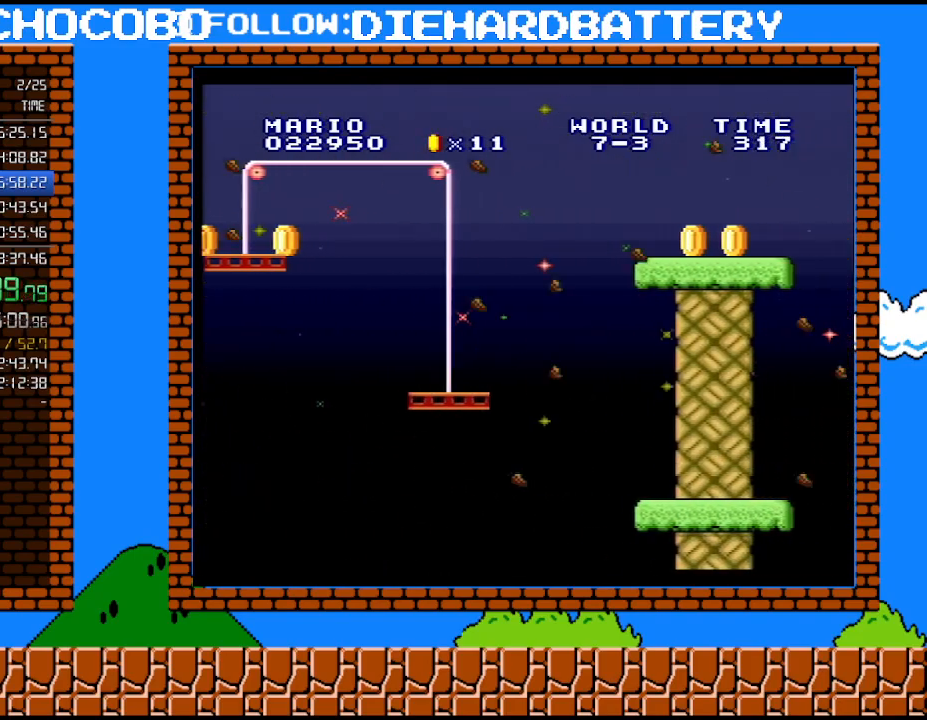
{"buttons": ["B", "Y", "DPAD_RIGHT"], "events": []}
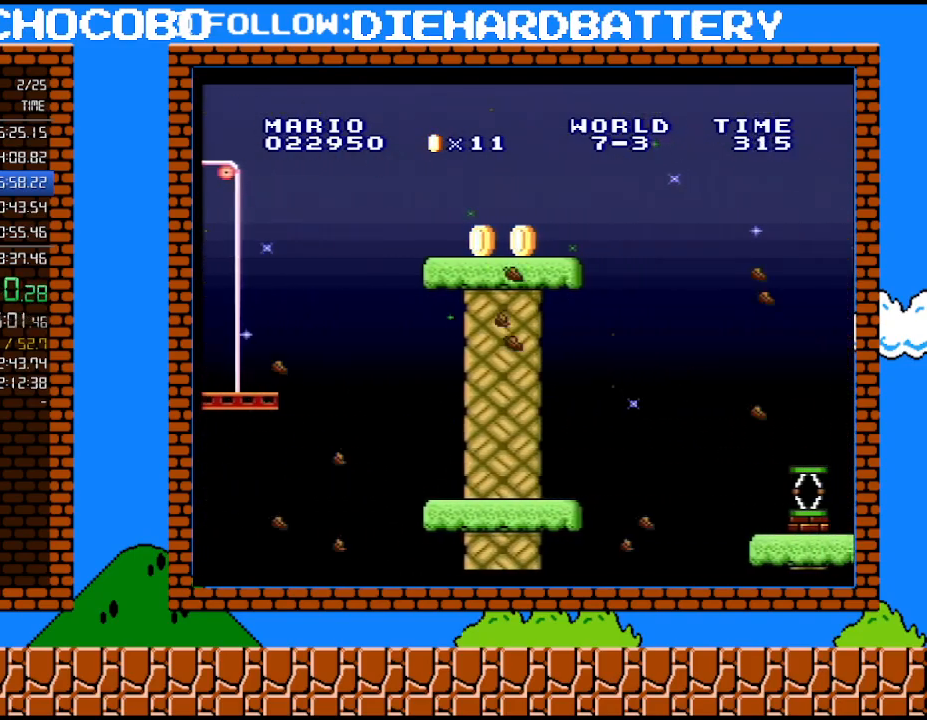
{"buttons": ["B", "Y", "DPAD_RIGHT"], "events": []}
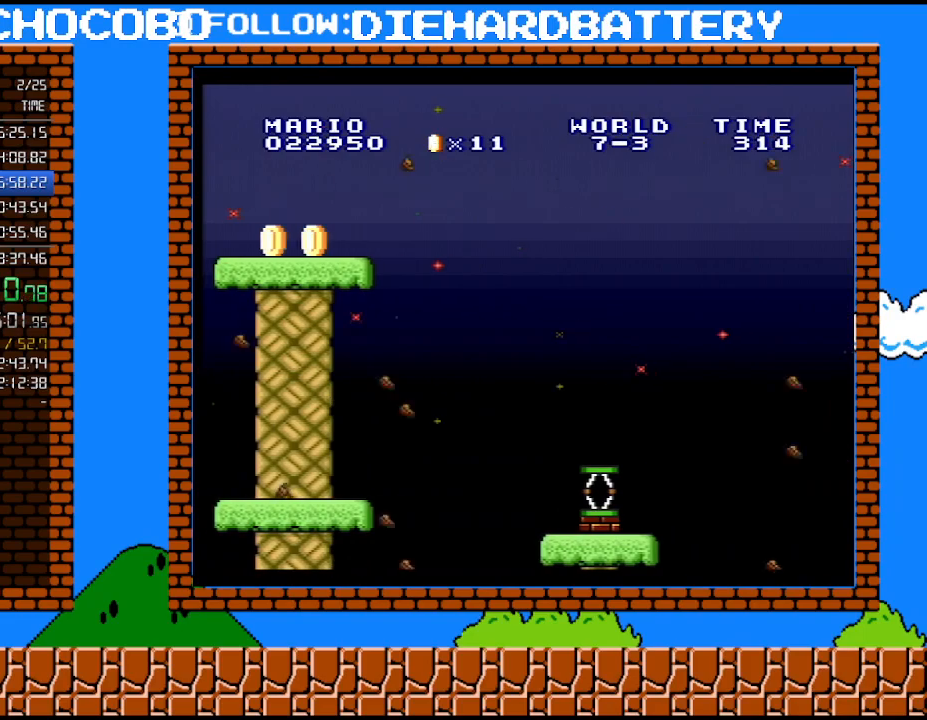
{"buttons": ["B", "Y", "DPAD_RIGHT"], "events": []}
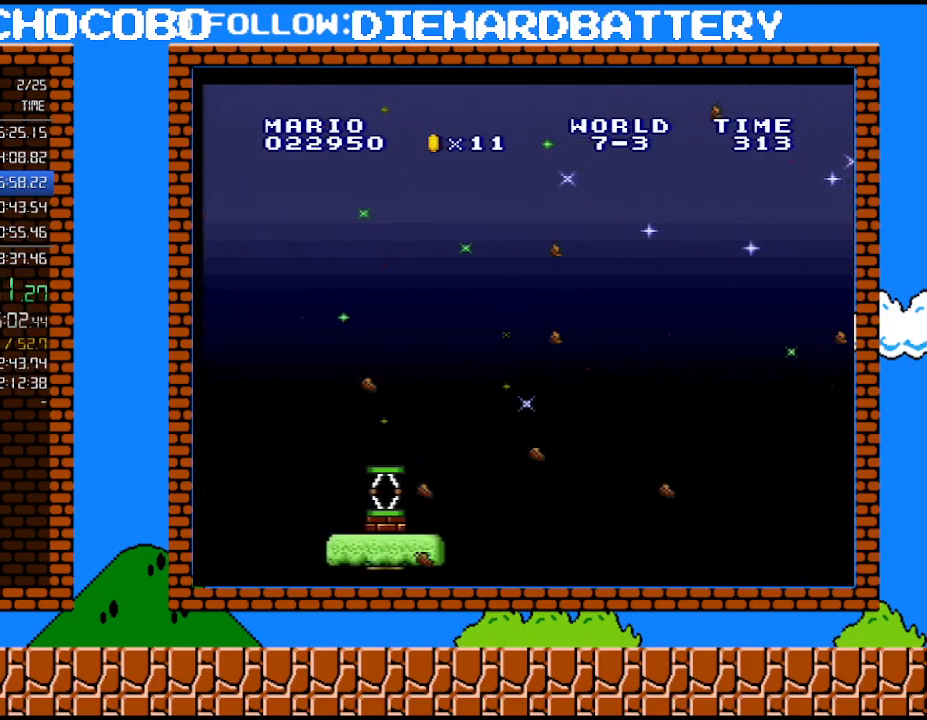
{"buttons": ["B", "Y", "DPAD_RIGHT"], "events": []}
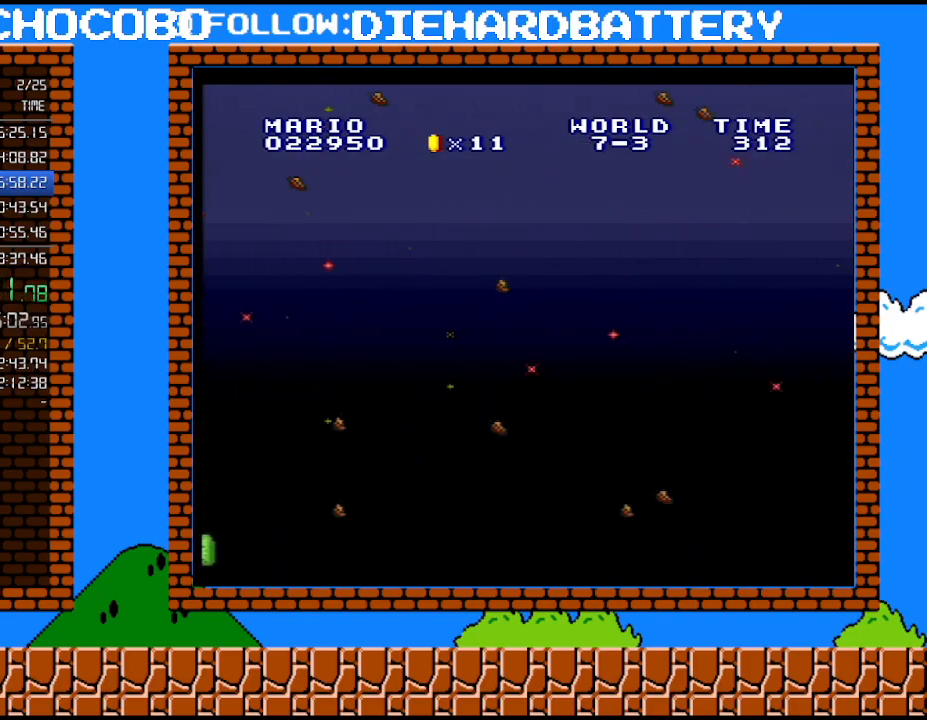
{"buttons": ["B", "Y", "DPAD_RIGHT"], "events": []}
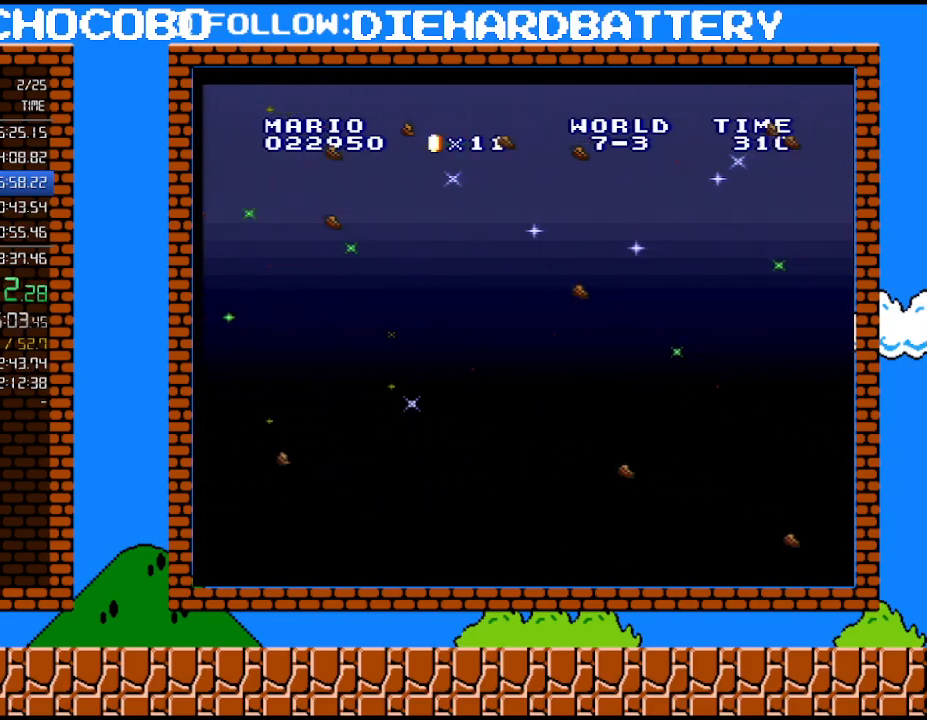
{"buttons": ["B", "Y", "DPAD_RIGHT"], "events": []}
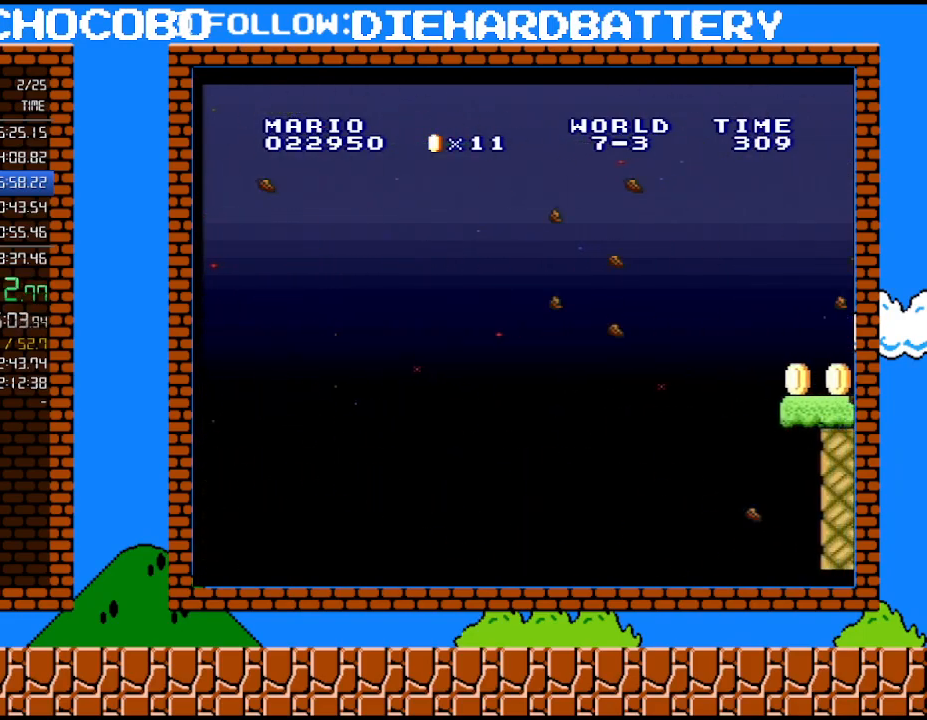
{"buttons": ["Y", "DPAD_RIGHT"], "events": [[450, "B", "up"]]}
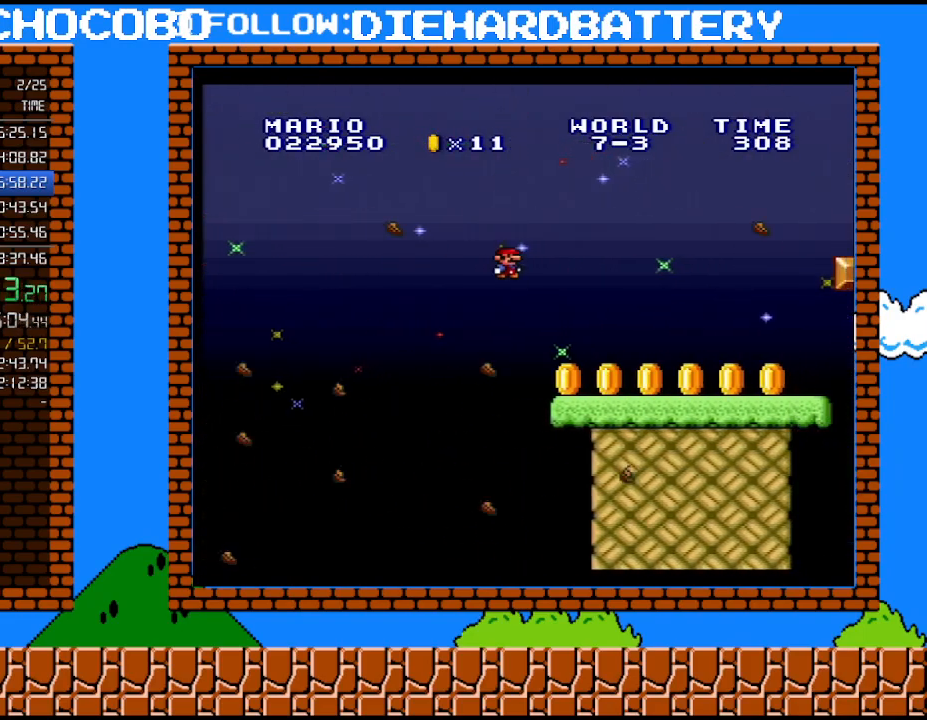
{"buttons": ["B", "Y", "DPAD_RIGHT"], "events": [[383, "B", "down"]]}
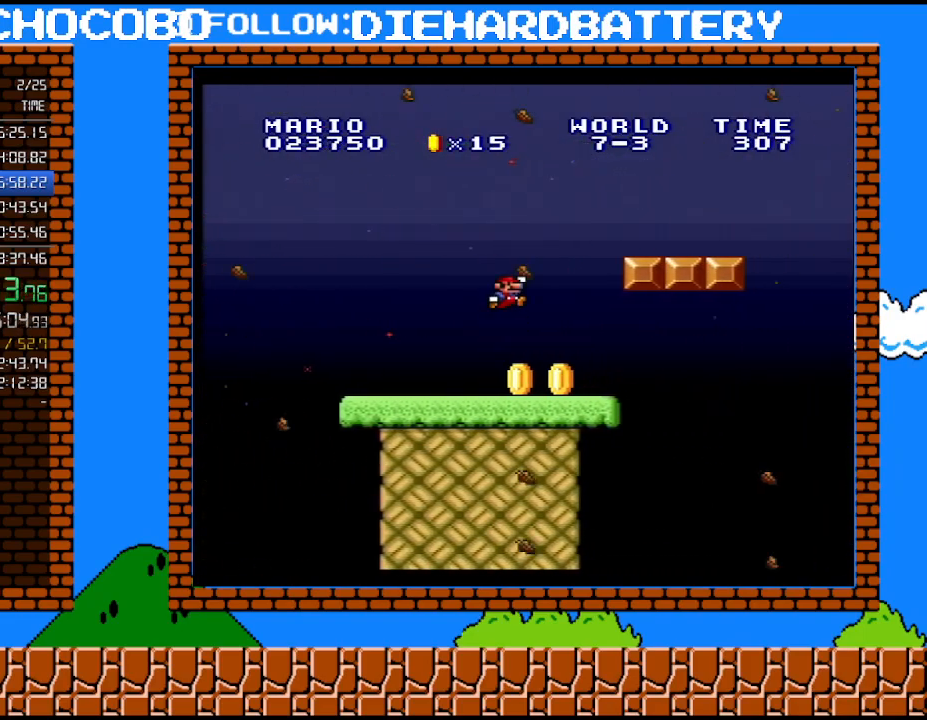
{"buttons": ["B", "Y", "DPAD_RIGHT"], "events": [[200, "B", "up"], [417, "B", "down"]]}
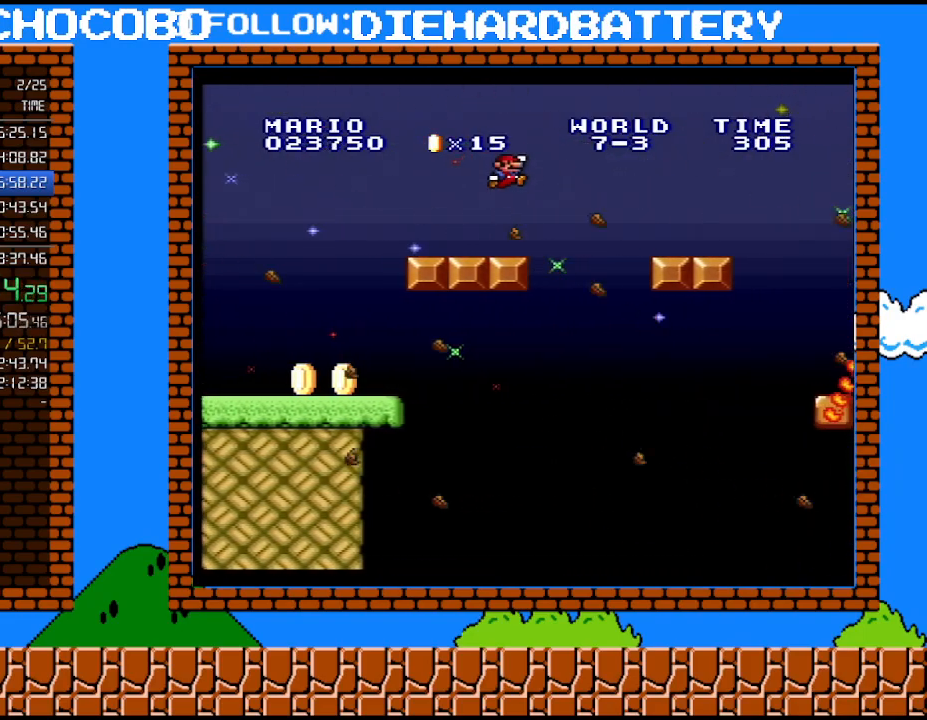
{"buttons": ["Y", "DPAD_RIGHT"], "events": [[83, "B", "up"]]}
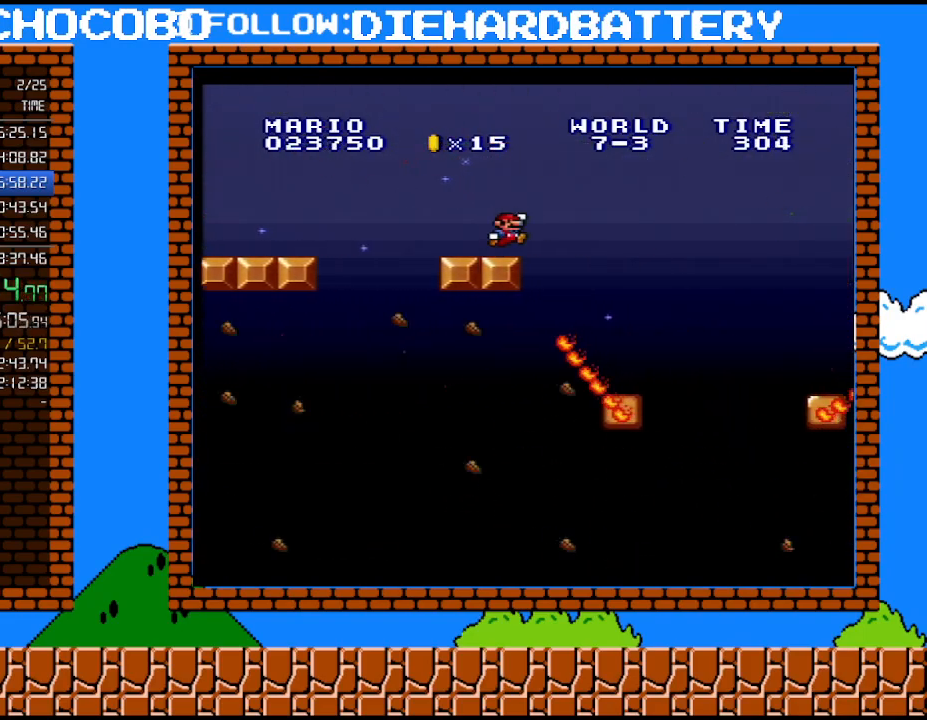
{"buttons": [], "events": [[17, "B", "down"], [267, "DPAD_LEFT", "down"], [267, "DPAD_RIGHT", "up"], [300, "B", "up"], [350, "Y", "up"], [450, "DPAD_LEFT", "up"]]}
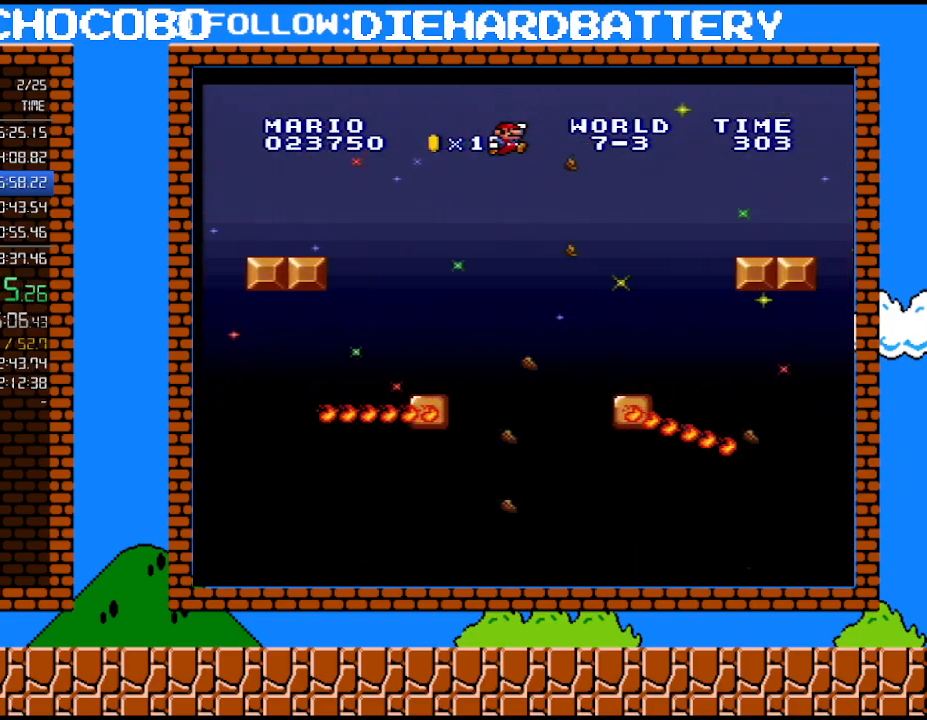
{"buttons": [], "events": [[67, "DPAD_LEFT", "down"], [267, "DPAD_LEFT", "up"]]}
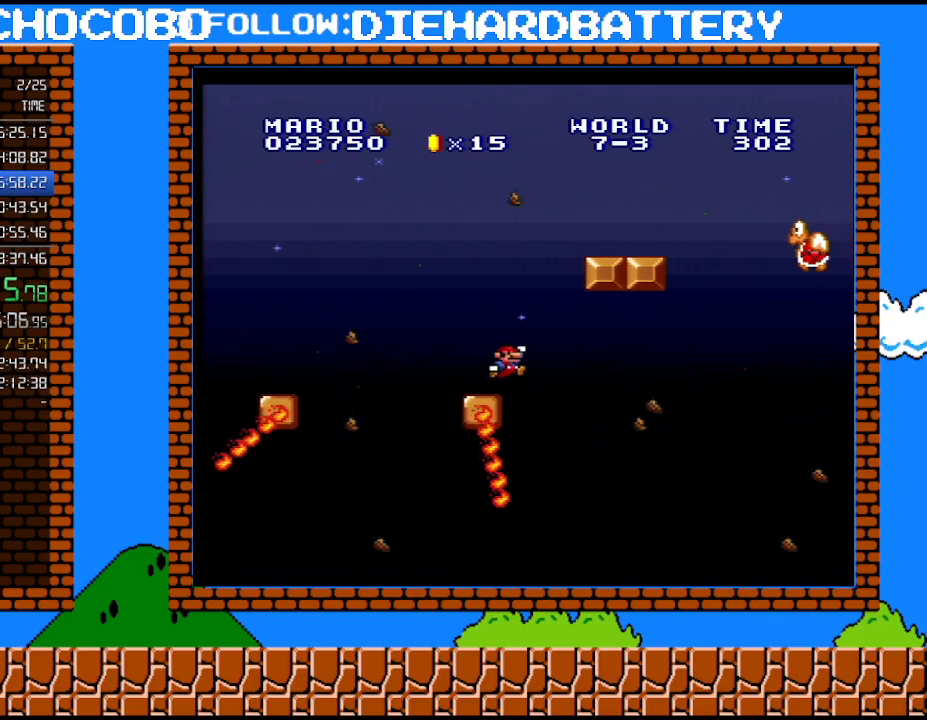
{"buttons": ["B", "DPAD_RIGHT"], "events": [[17, "B", "down"], [350, "DPAD_RIGHT", "down"], [383, "DPAD_UP", "down"], [450, "DPAD_UP", "up"]]}
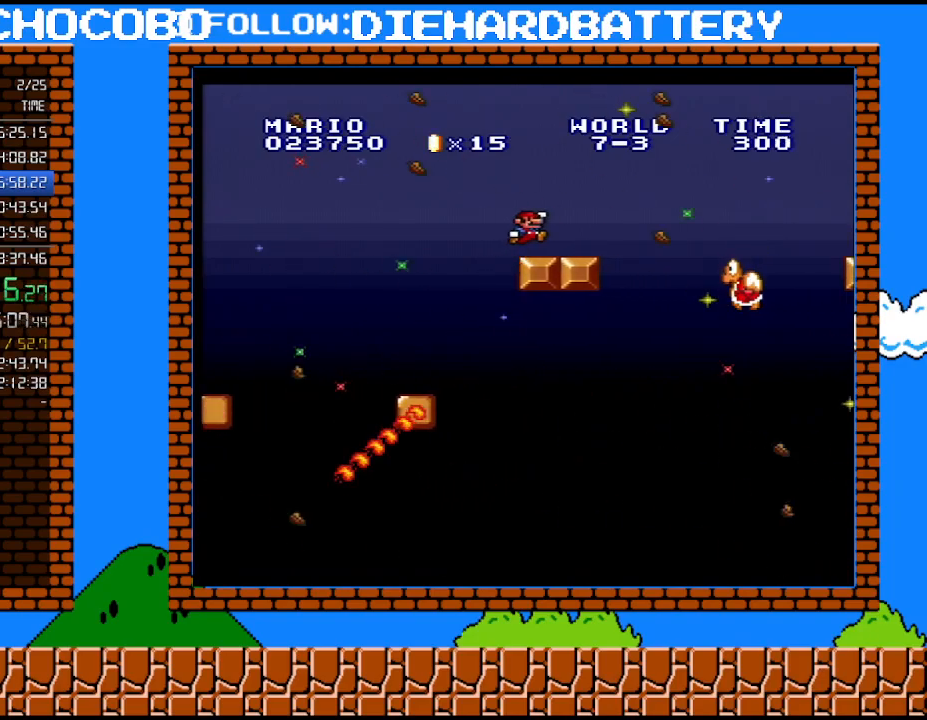
{"buttons": ["B", "Y", "DPAD_RIGHT"], "events": [[17, "Y", "down"], [50, "B", "up"], [333, "B", "down"]]}
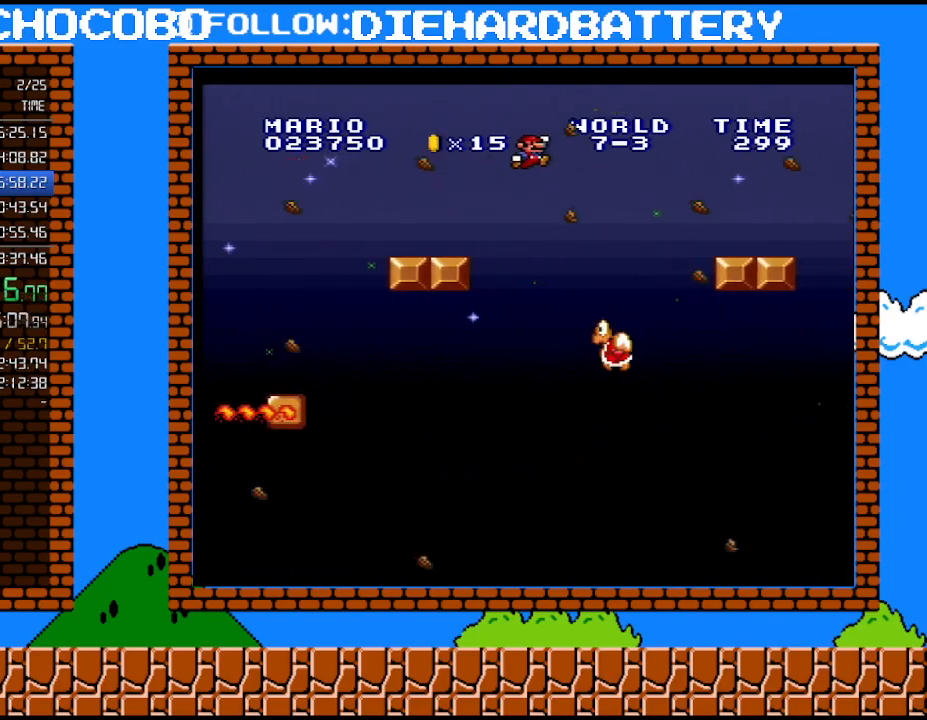
{"buttons": ["Y", "DPAD_RIGHT"], "events": [[383, "B", "up"]]}
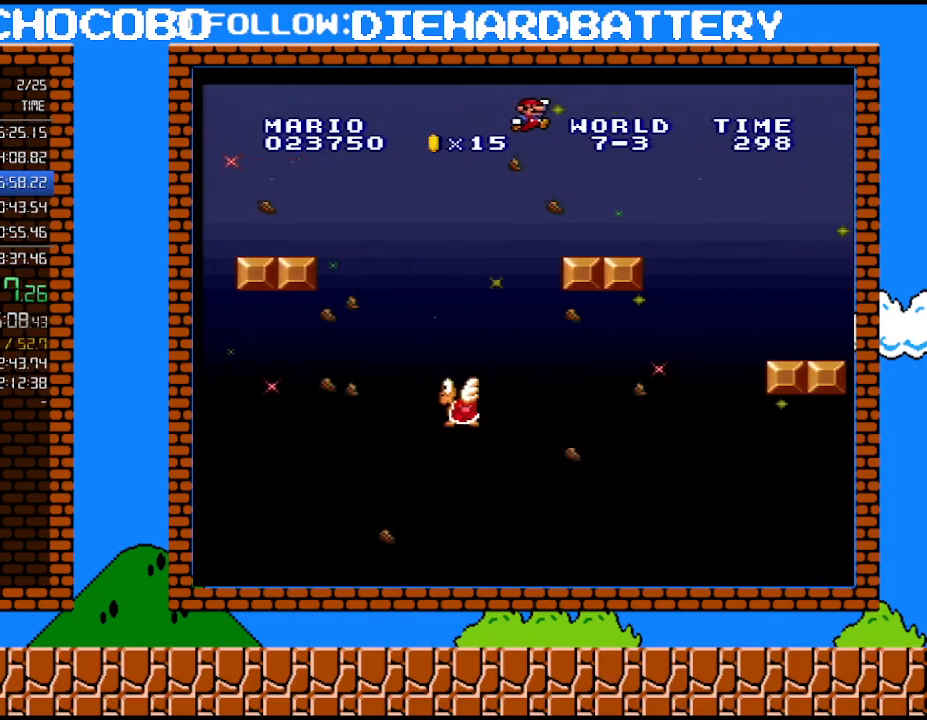
{"buttons": ["Y", "DPAD_RIGHT"], "events": []}
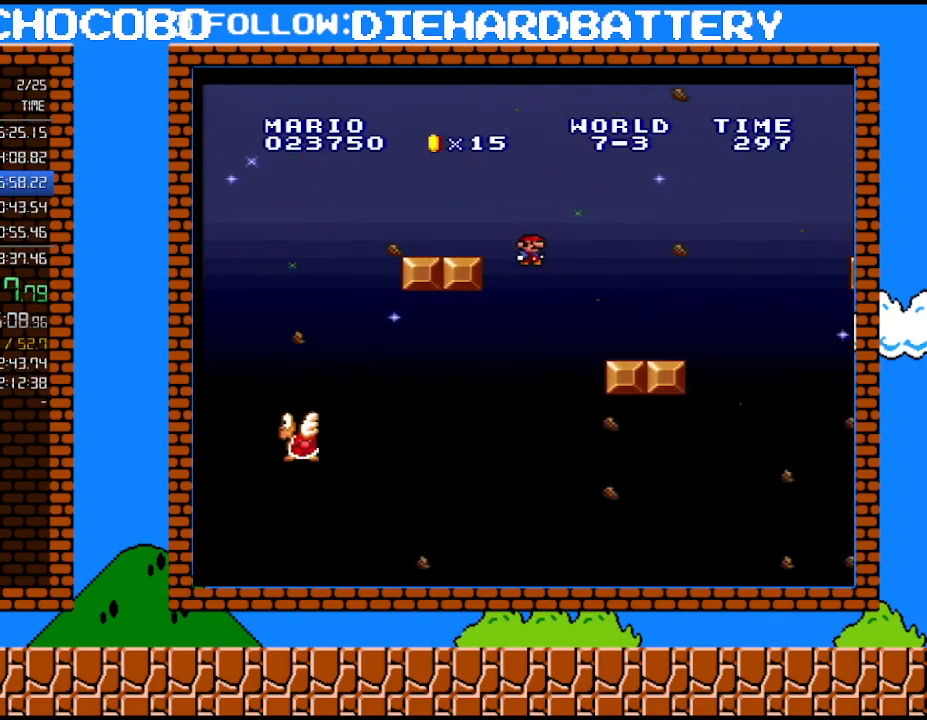
{"buttons": ["B", "Y", "DPAD_RIGHT"], "events": [[317, "B", "down"]]}
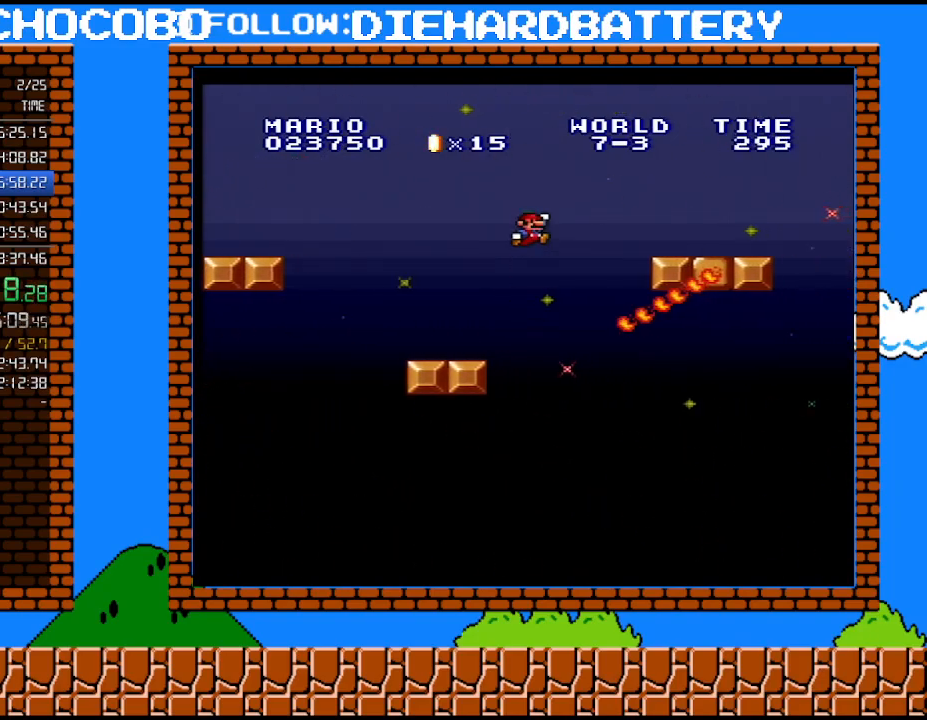
{"buttons": ["Y", "DPAD_RIGHT"], "events": [[317, "B", "up"]]}
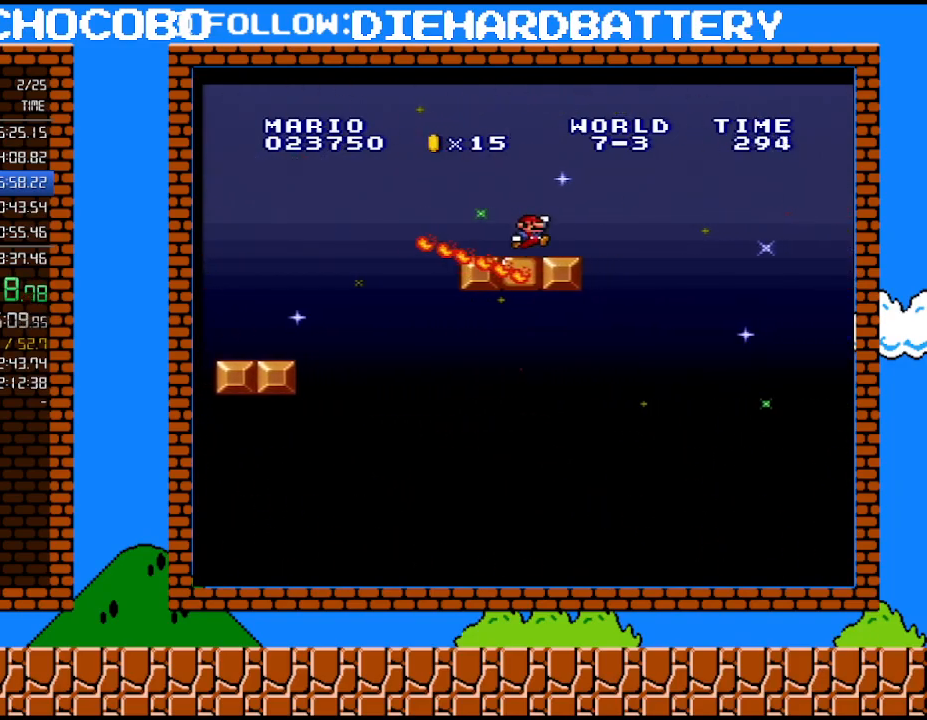
{"buttons": ["B", "Y", "DPAD_RIGHT"], "events": [[100, "DPAD_LEFT", "down"], [100, "DPAD_RIGHT", "up"], [133, "B", "down"], [167, "DPAD_UP", "down"], [200, "DPAD_LEFT", "up"], [233, "DPAD_RIGHT", "down"], [300, "DPAD_UP", "up"]]}
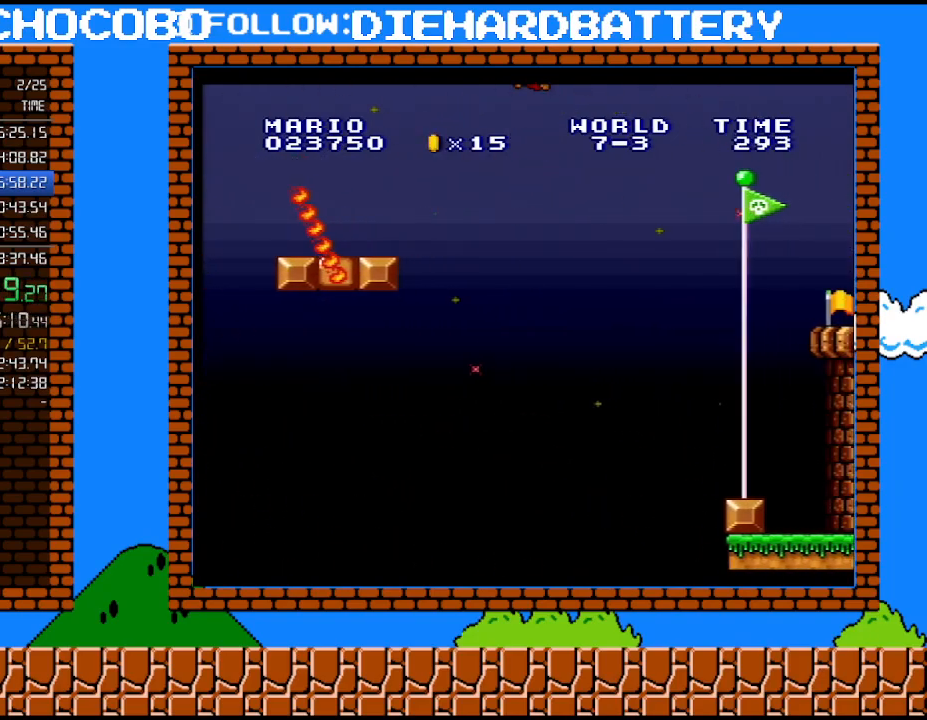
{"buttons": ["B", "Y", "DPAD_RIGHT"], "events": []}
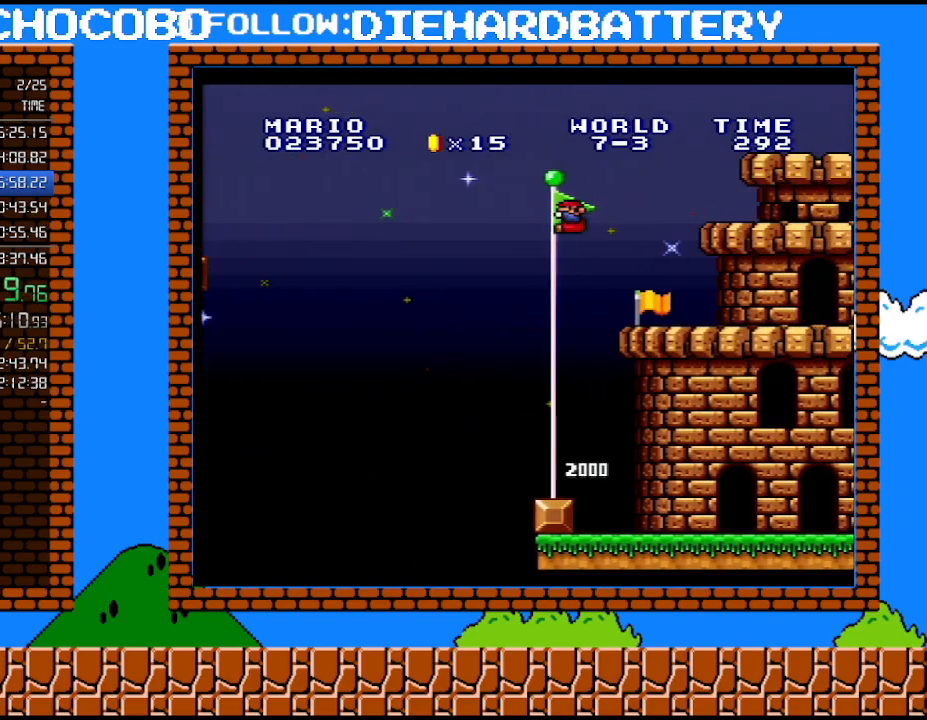
{"buttons": [], "events": [[167, "DPAD_RIGHT", "up"], [200, "B", "up"], [267, "Y", "up"]]}